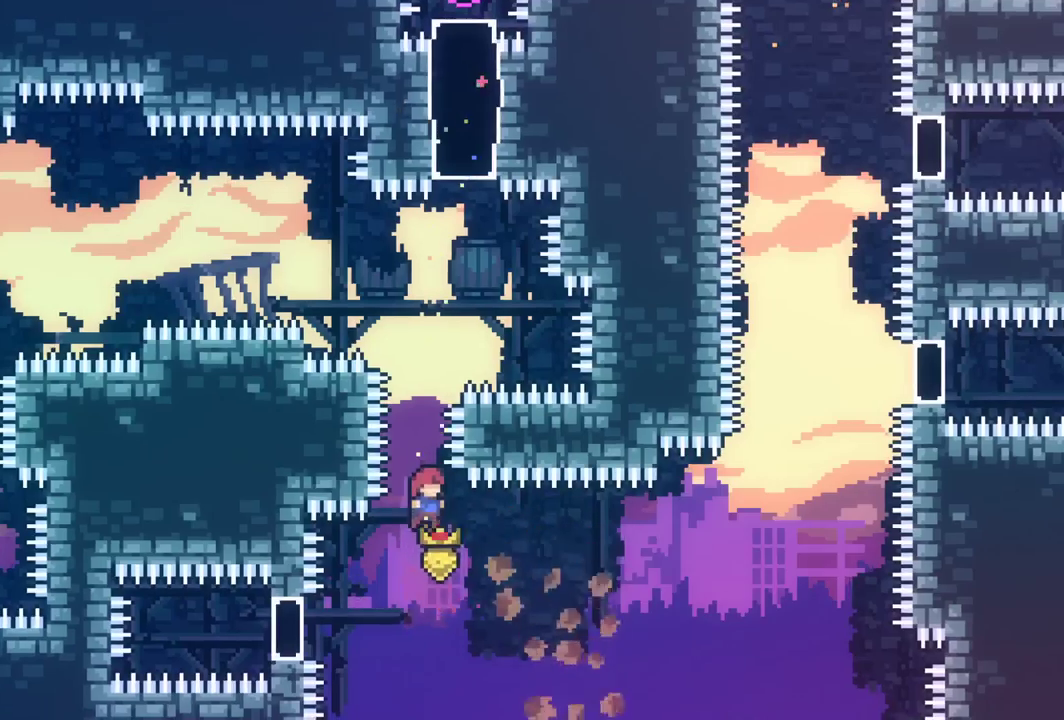
Gameplay with keyboard; each line is a JSON object with the keys held at the frame after it. "events" lists presses ("down") and releases ("up") of "dash", "down", "grab", "interact", "jump", "left", "pause", "right" and "up" between this image and that frame as [ms after this image, input, new state], when the widget could be followed in between. No other keys are recorded. Mouse input is not recorded. Key names are as the overlay labels them; some are game actions (e.g. jump) rather than physical keys.
{"keys": ["grab"], "events": [[117, "left", "down"], [250, "dash", "down"], [450, "dash", "up"], [450, "left", "up"]]}
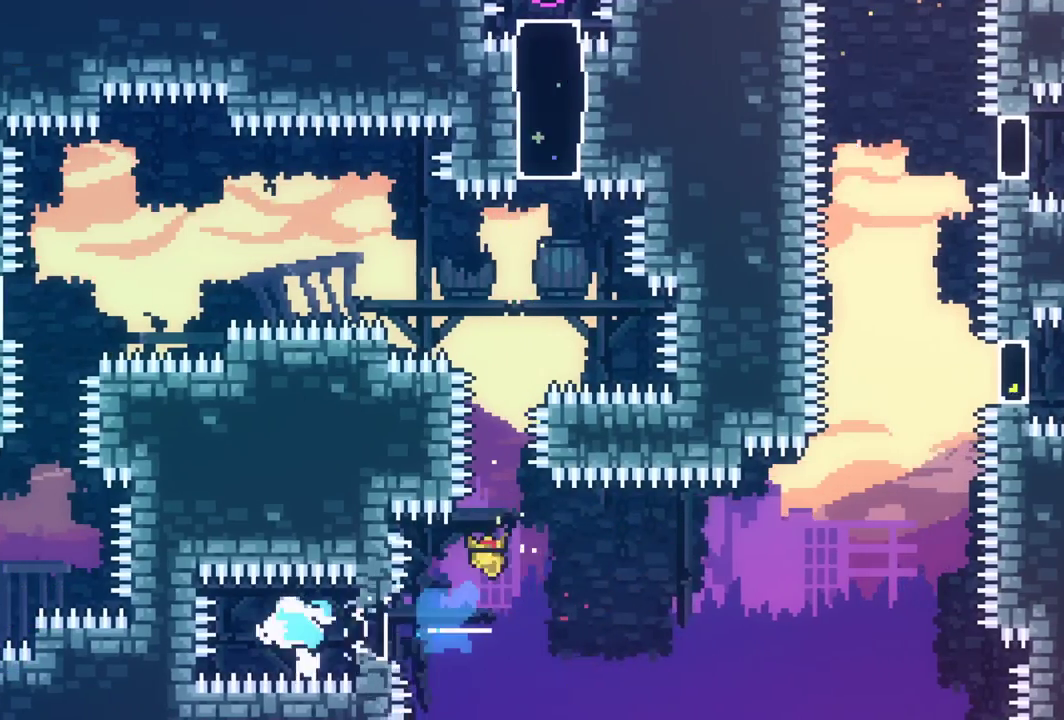
{"keys": ["grab", "jump", "right"], "events": [[33, "right", "down"], [83, "dash", "down"], [283, "dash", "up"], [317, "jump", "down"]]}
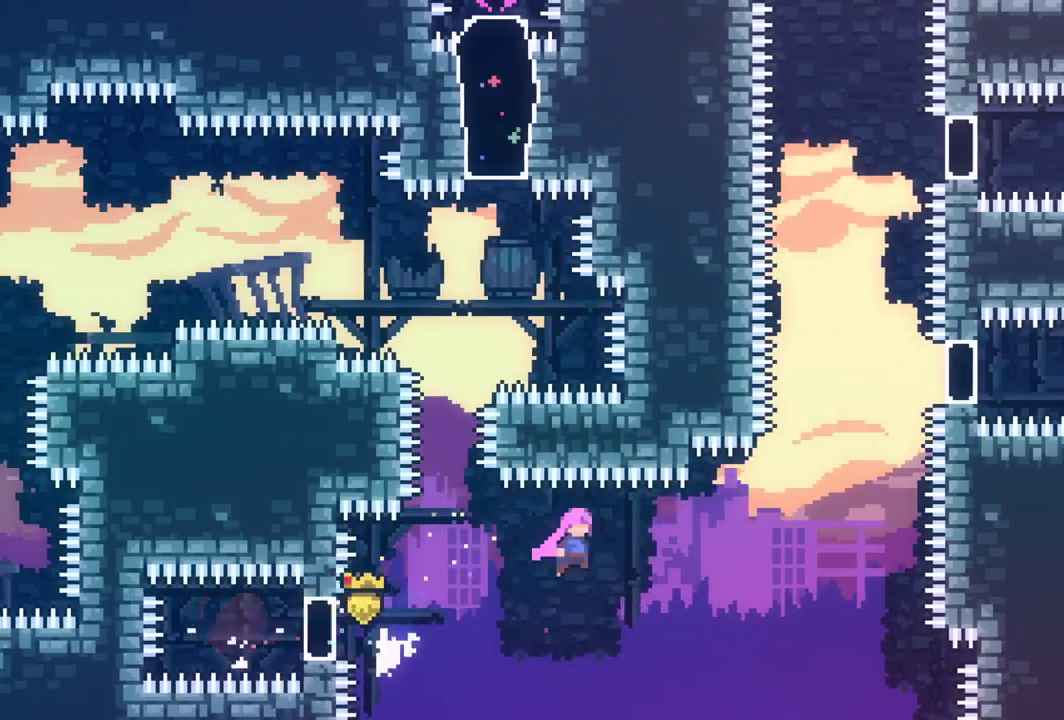
{"keys": ["dash", "grab", "up"], "events": [[283, "jump", "up"], [333, "right", "up"], [383, "dash", "down"], [383, "up", "down"]]}
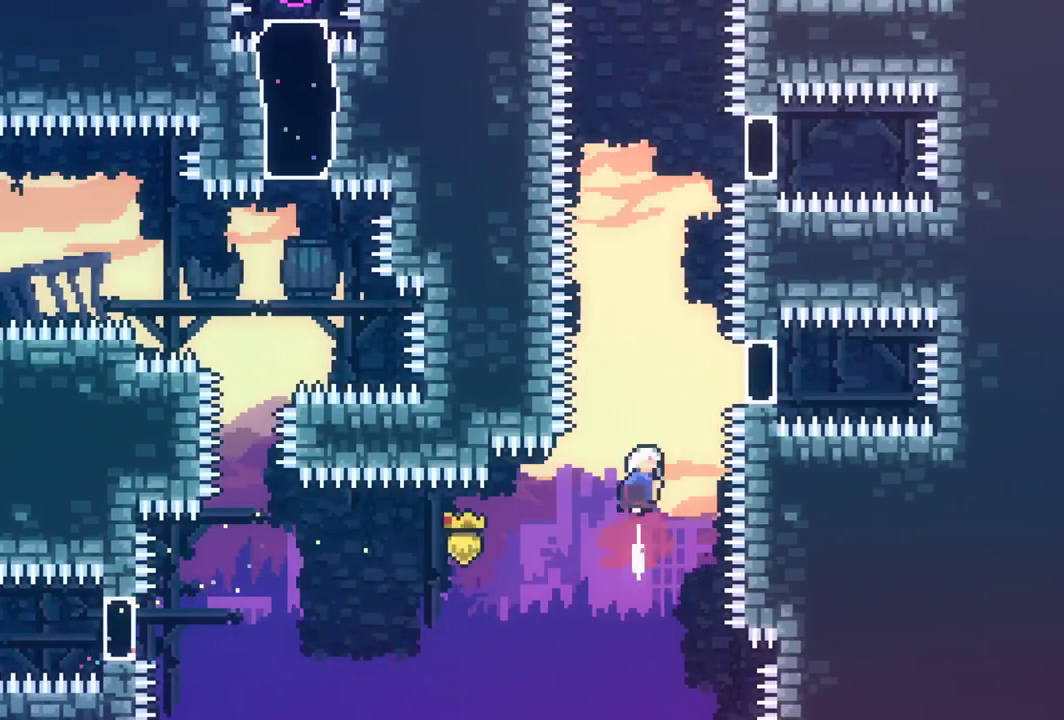
{"keys": ["dash", "grab", "right"]}
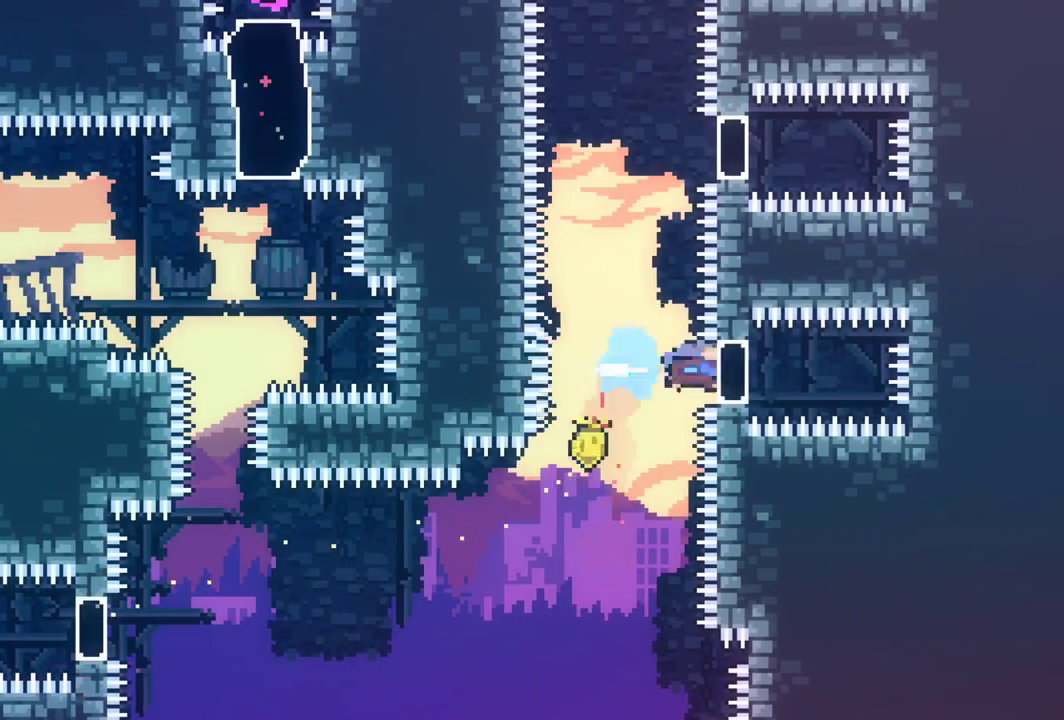
{"keys": ["dash", "grab", "up"], "events": [[33, "dash", "up"], [83, "right", "up"], [183, "dash", "down"], [183, "left", "down"], [317, "dash", "up"], [317, "left", "up"], [367, "jump", "down"], [467, "jump", "up"], [500, "dash", "down"], [500, "up", "down"]]}